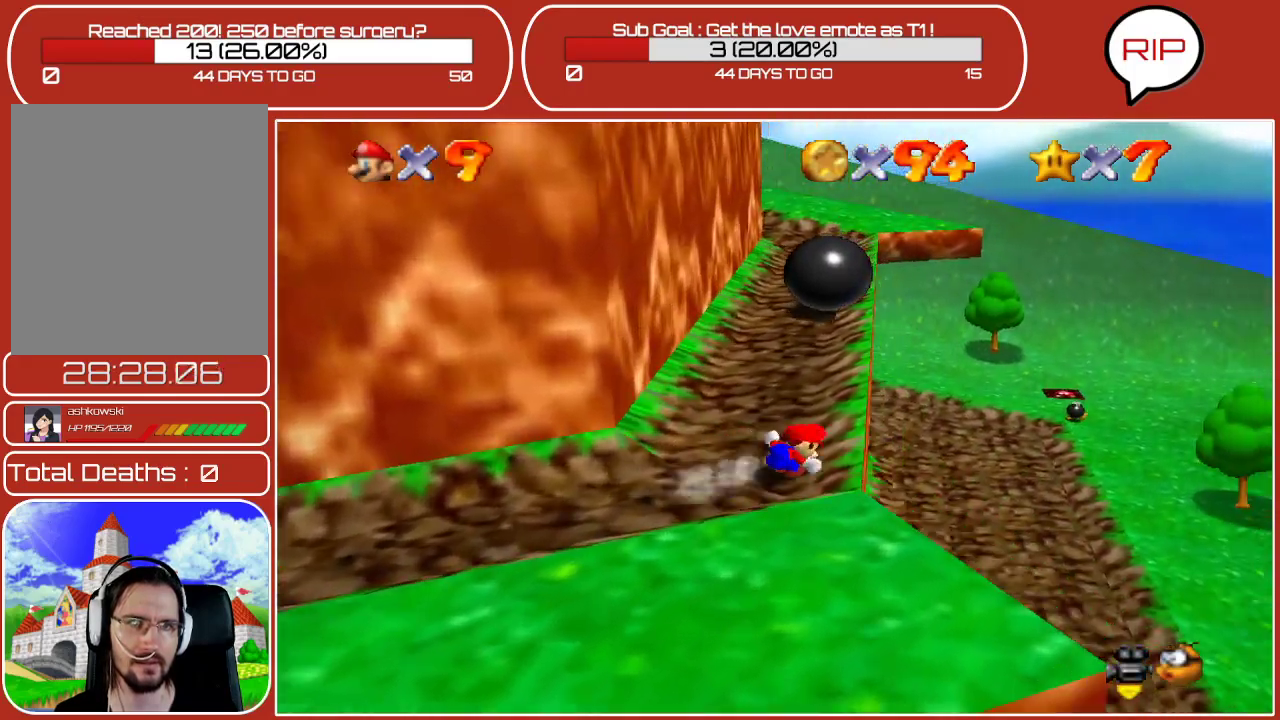
Gameplay with a controller (Nintendo layout); each line is a JSON object with the inputs held at the frame after it. "events" lists button and stick changes between this image and that frame as [ms after this image, input, new state], when the widget could be followed in between. Not read: L3 R3.
{"buttons": ["A"], "left_stick": "up", "events": [[333, "A", "down"]]}
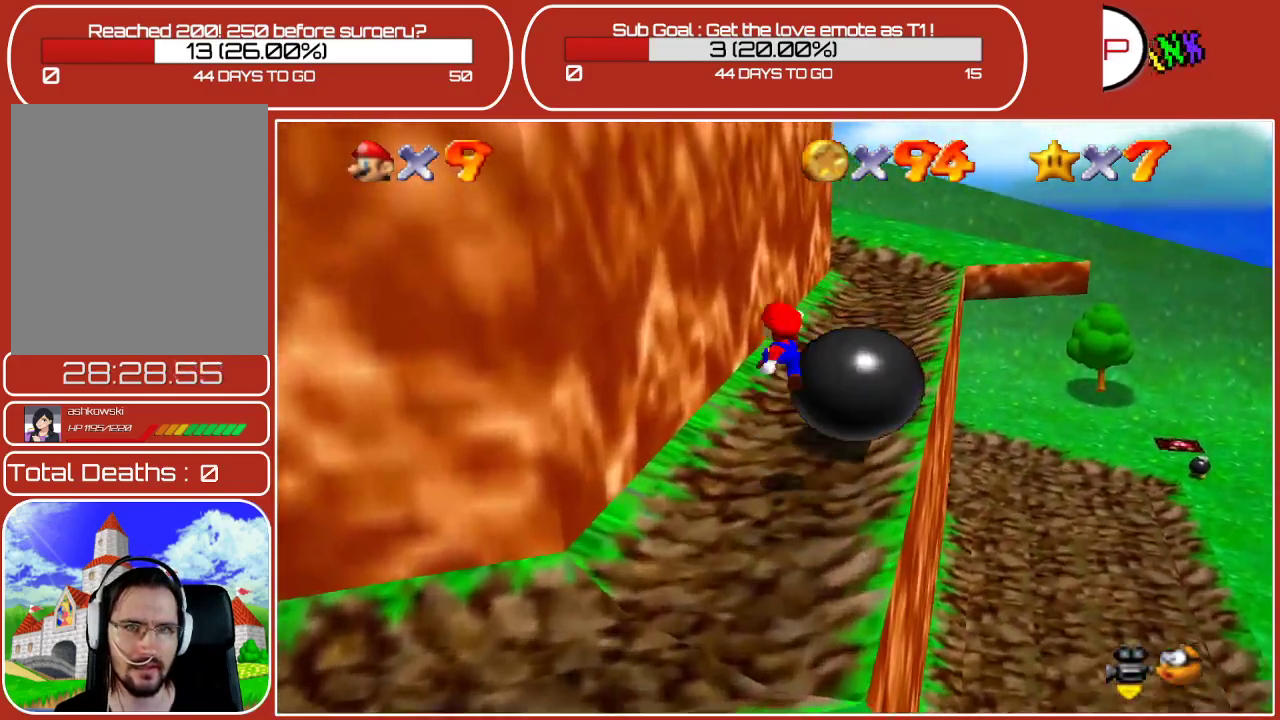
{"buttons": [], "left_stick": "up-right", "events": [[100, "left_stick", "up-right"], [183, "A", "up"]]}
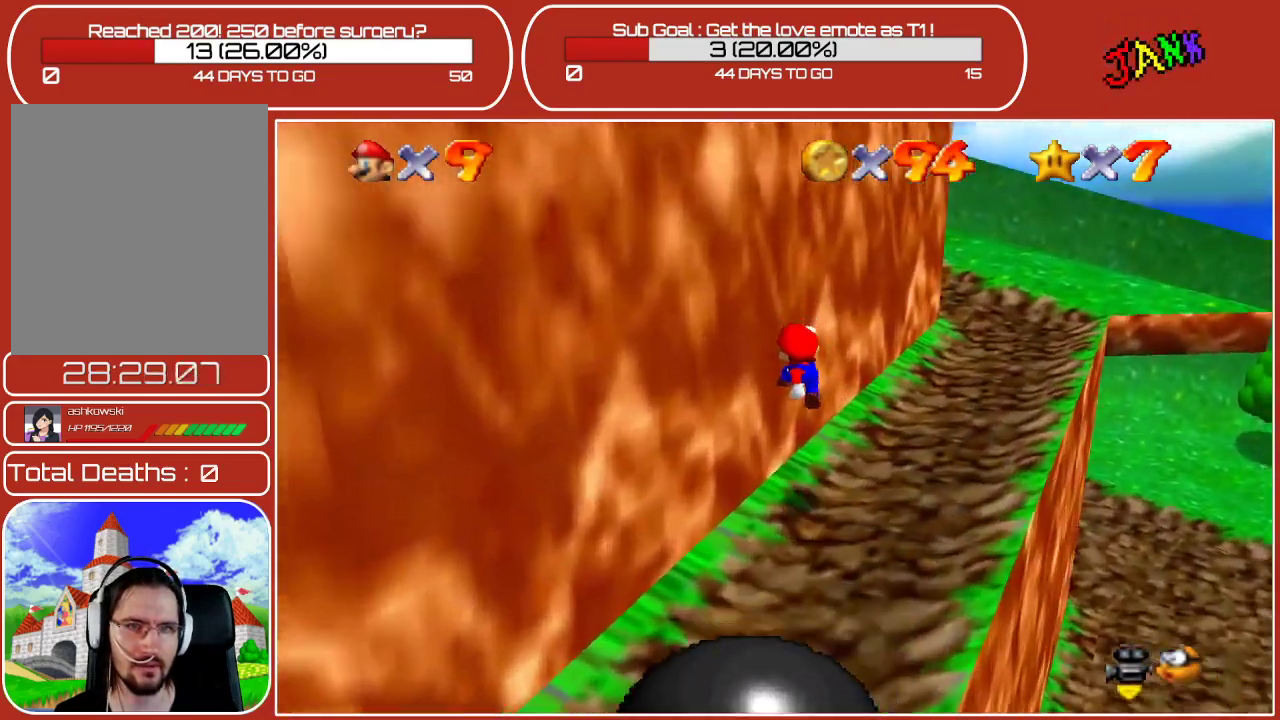
{"buttons": [], "left_stick": "up-right", "events": []}
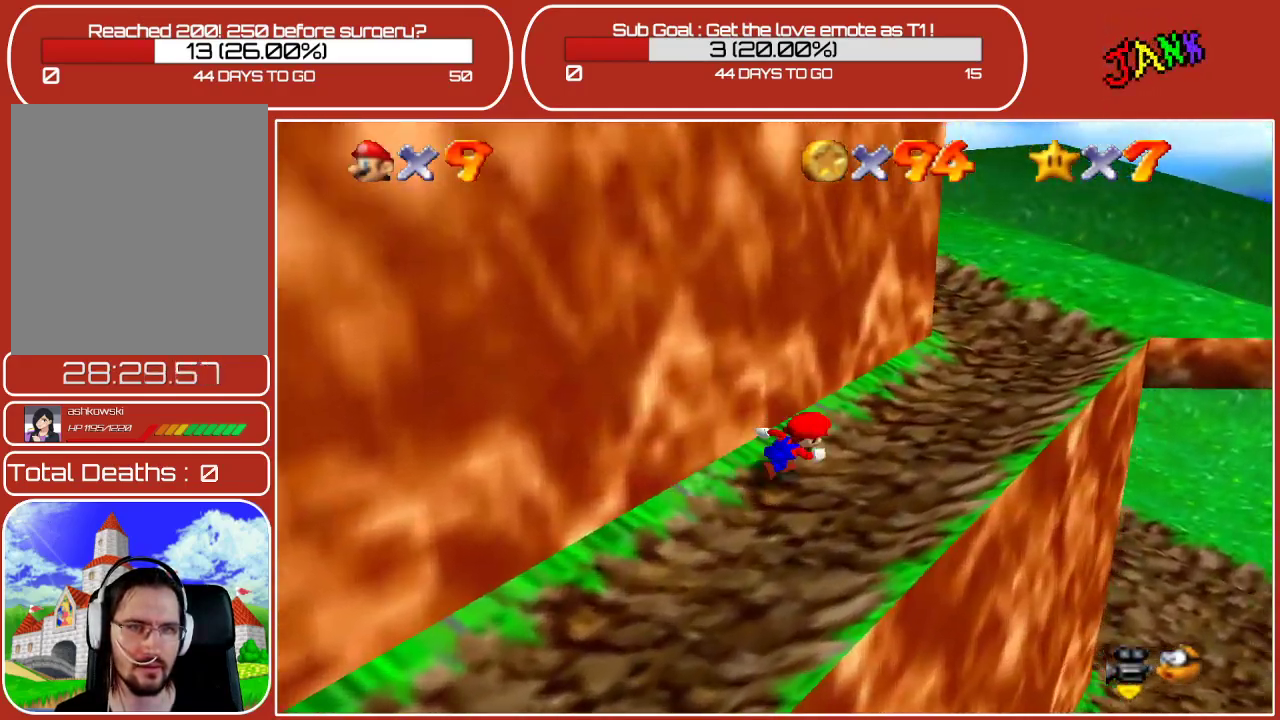
{"buttons": [], "left_stick": "up-right", "events": []}
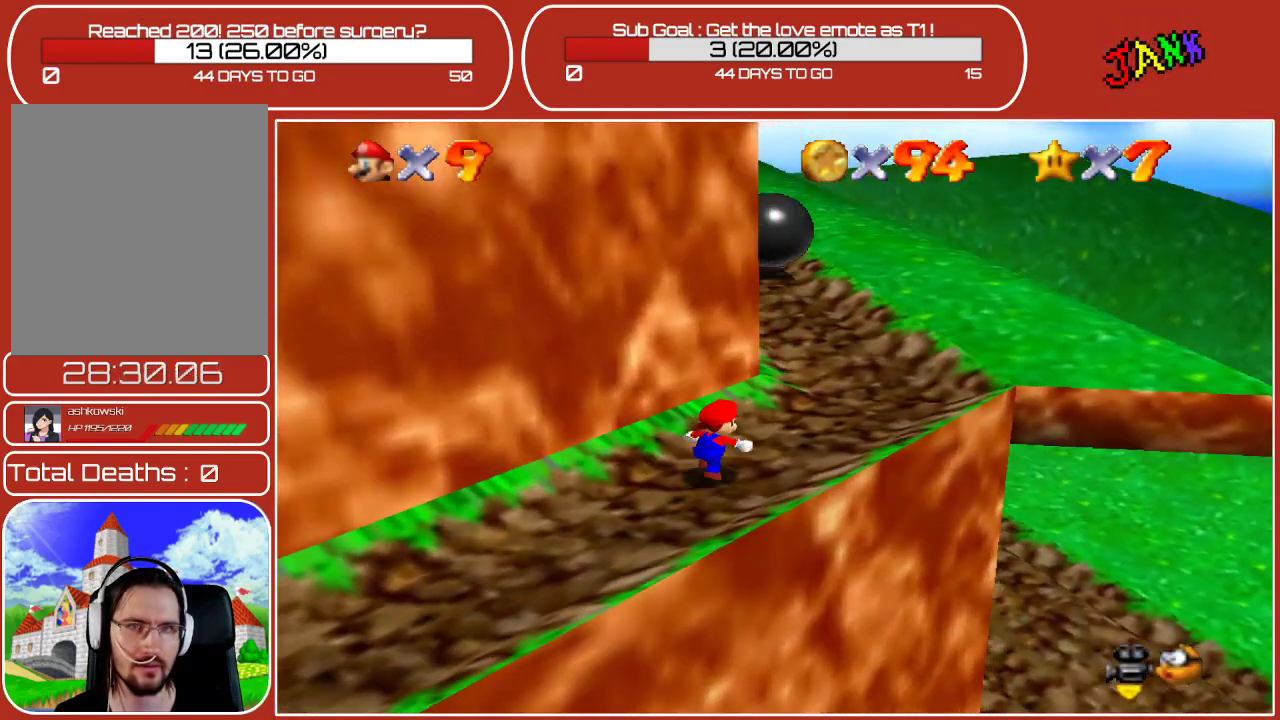
{"buttons": [], "left_stick": "up", "events": [[350, "left_stick", "up"]]}
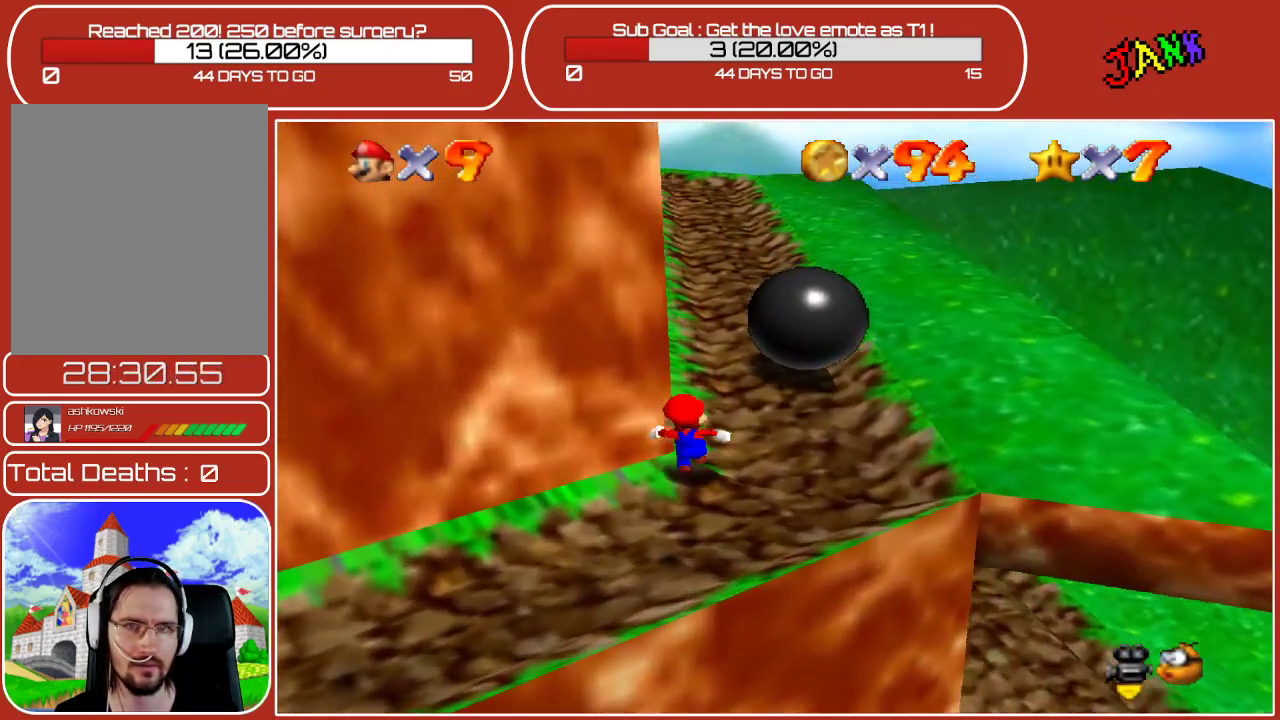
{"buttons": ["A", "Z"], "left_stick": "up", "events": [[383, "Z", "down"], [450, "A", "down"]]}
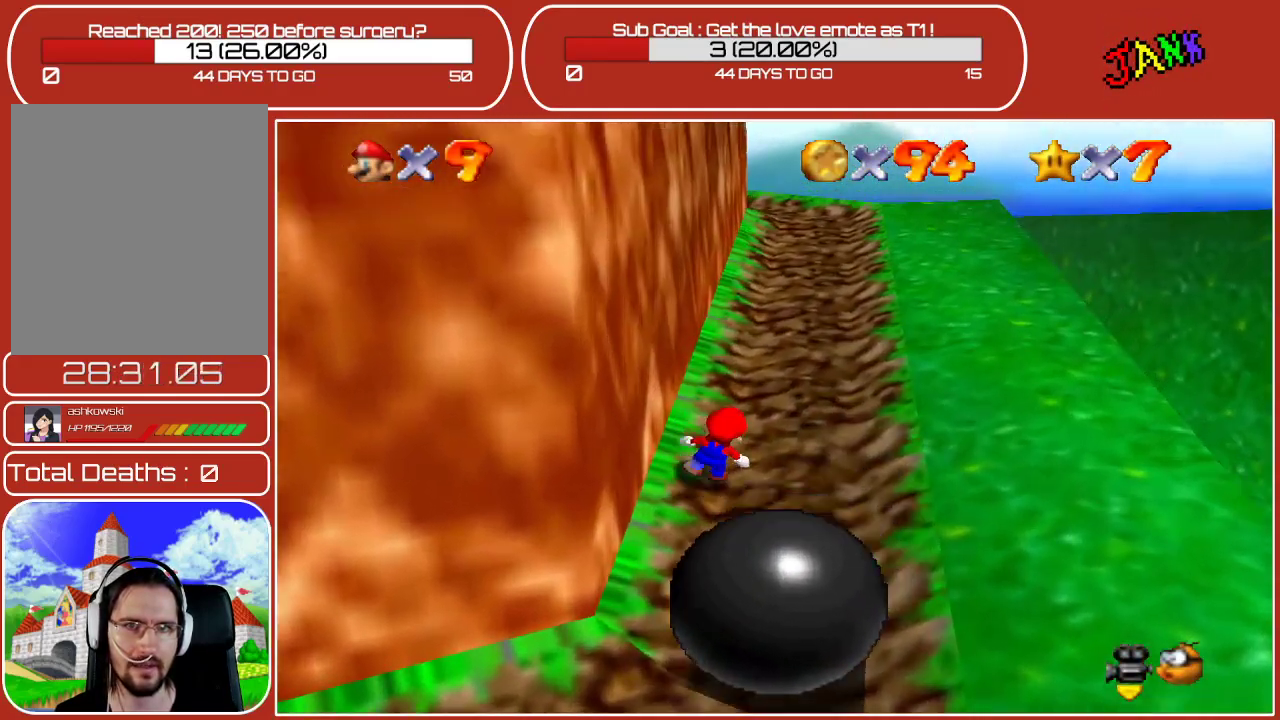
{"buttons": [], "left_stick": "up-right", "events": [[100, "A", "up"], [133, "Z", "up"], [183, "left_stick", "up-right"]]}
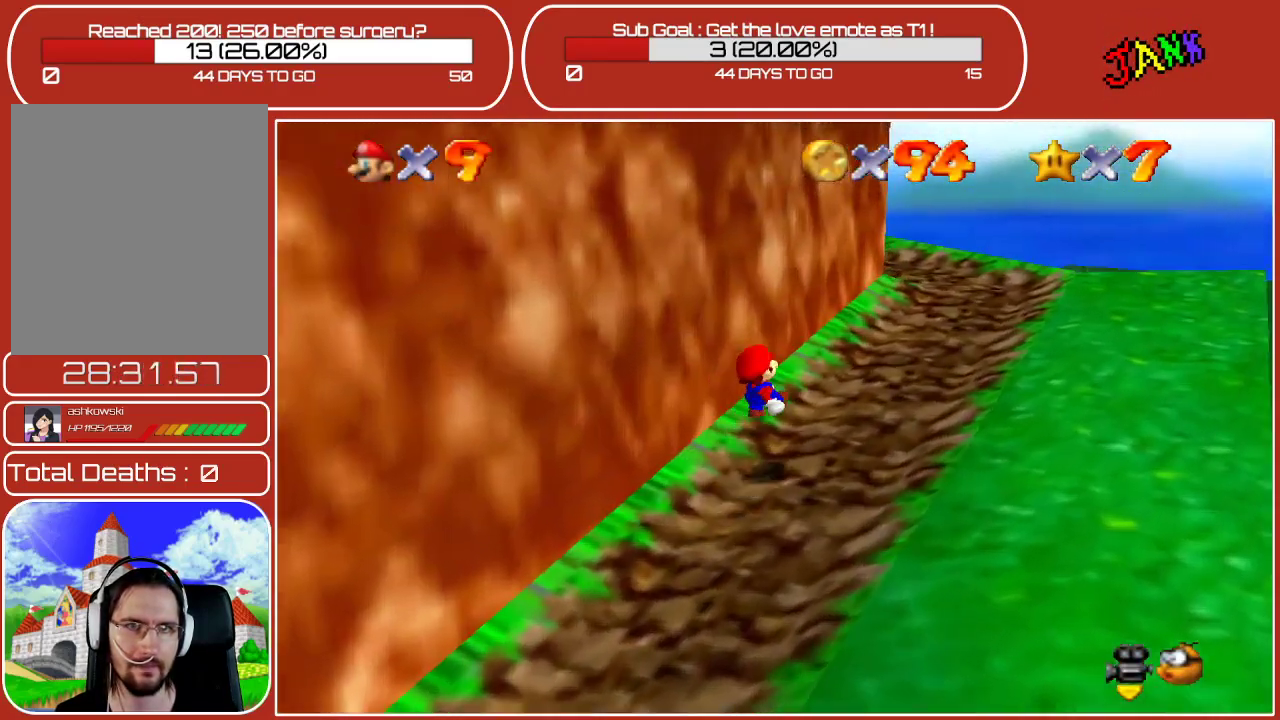
{"buttons": [], "left_stick": "up", "events": [[500, "left_stick", "up"]]}
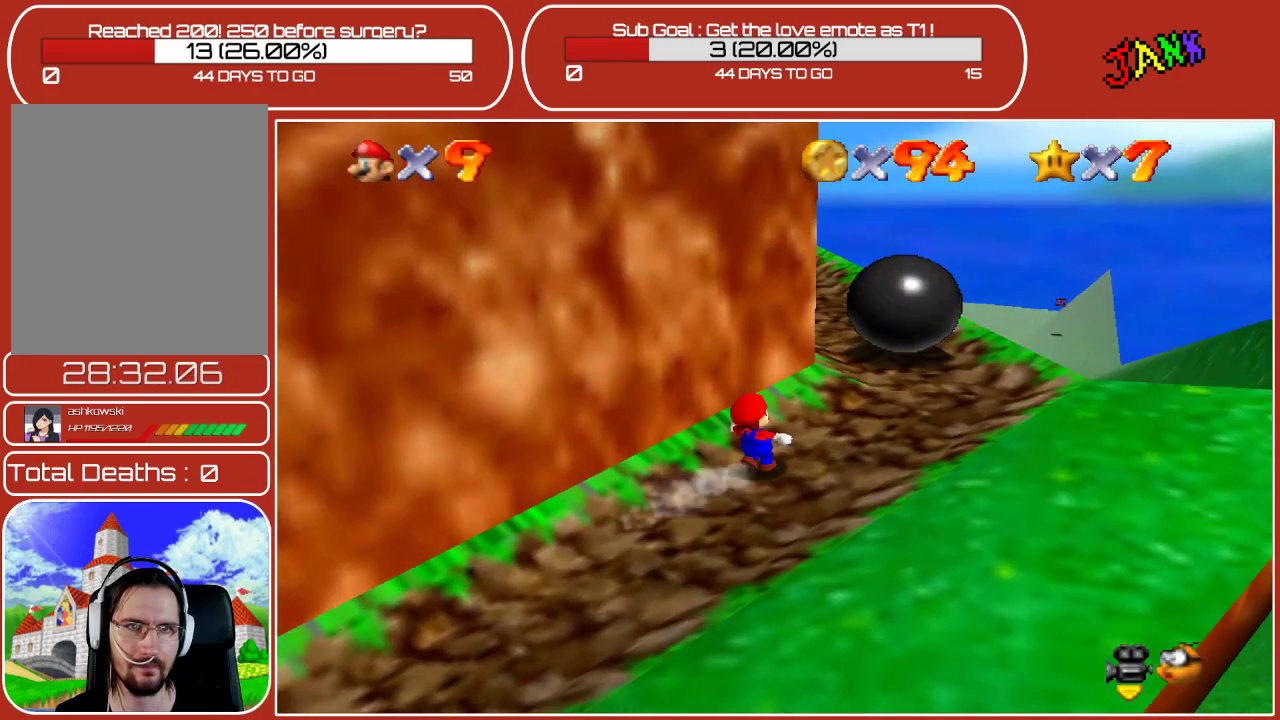
{"buttons": [], "left_stick": "up-right", "events": [[167, "left_stick", "up-right"]]}
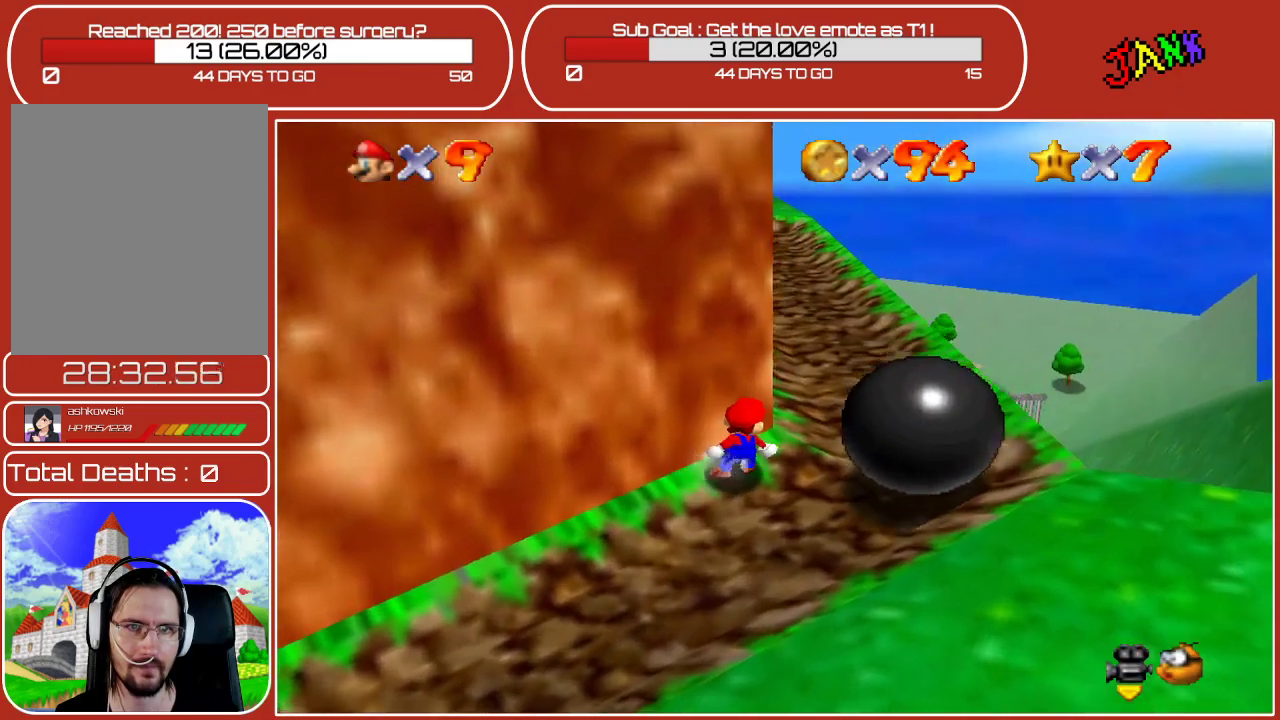
{"buttons": [], "left_stick": "up-right", "events": []}
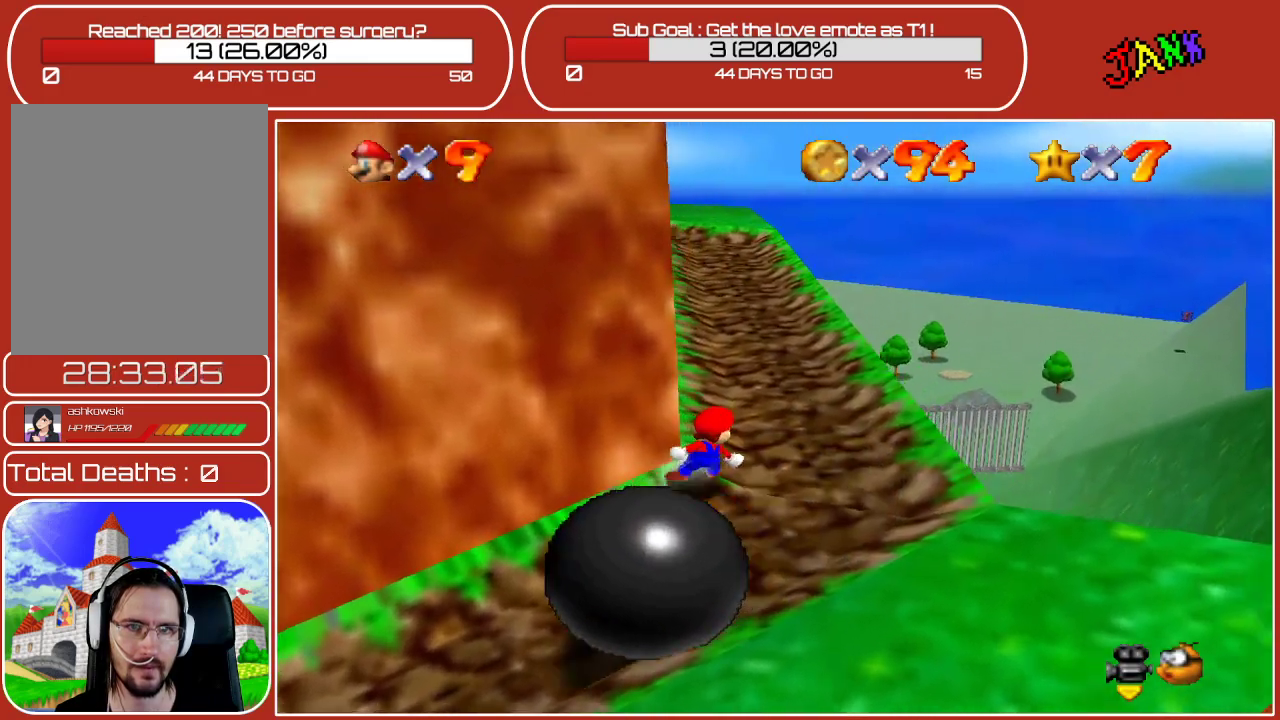
{"buttons": ["A", "Z"], "left_stick": "up", "events": [[150, "left_stick", "up"], [433, "Z", "down"], [467, "A", "down"]]}
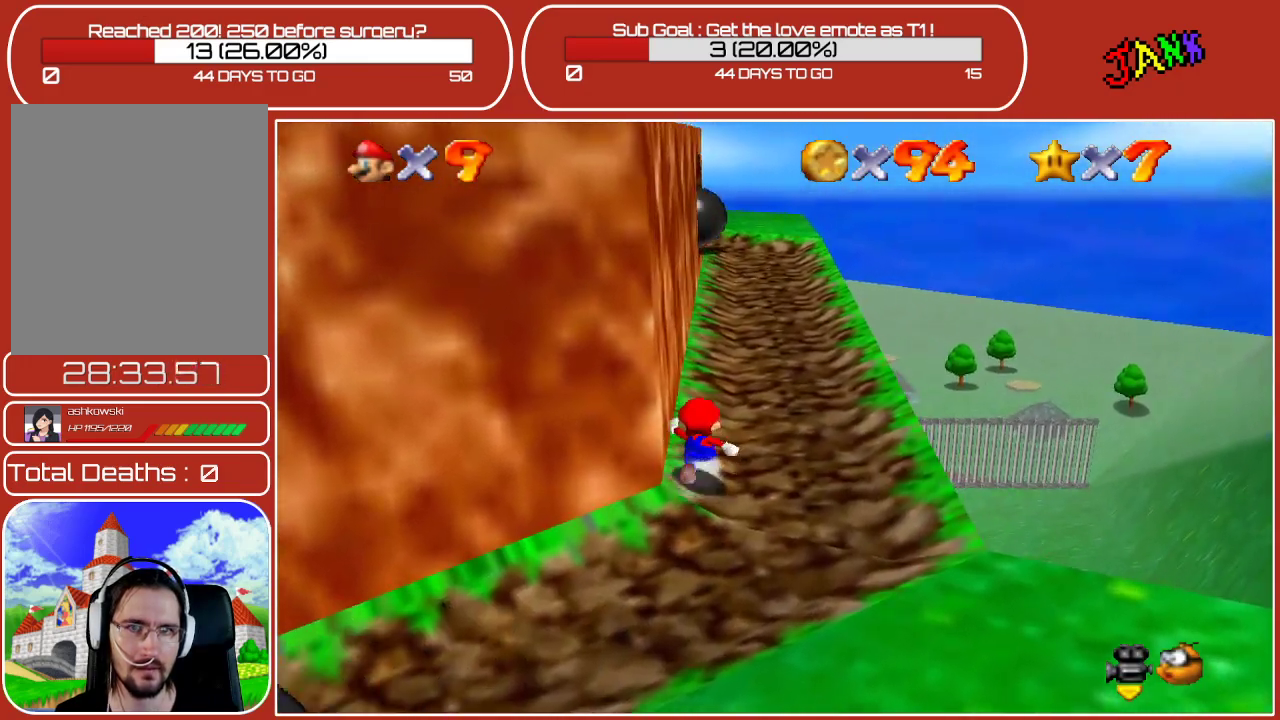
{"buttons": [], "left_stick": "up-right", "events": [[100, "A", "up"], [183, "Z", "up"], [400, "left_stick", "up-right"]]}
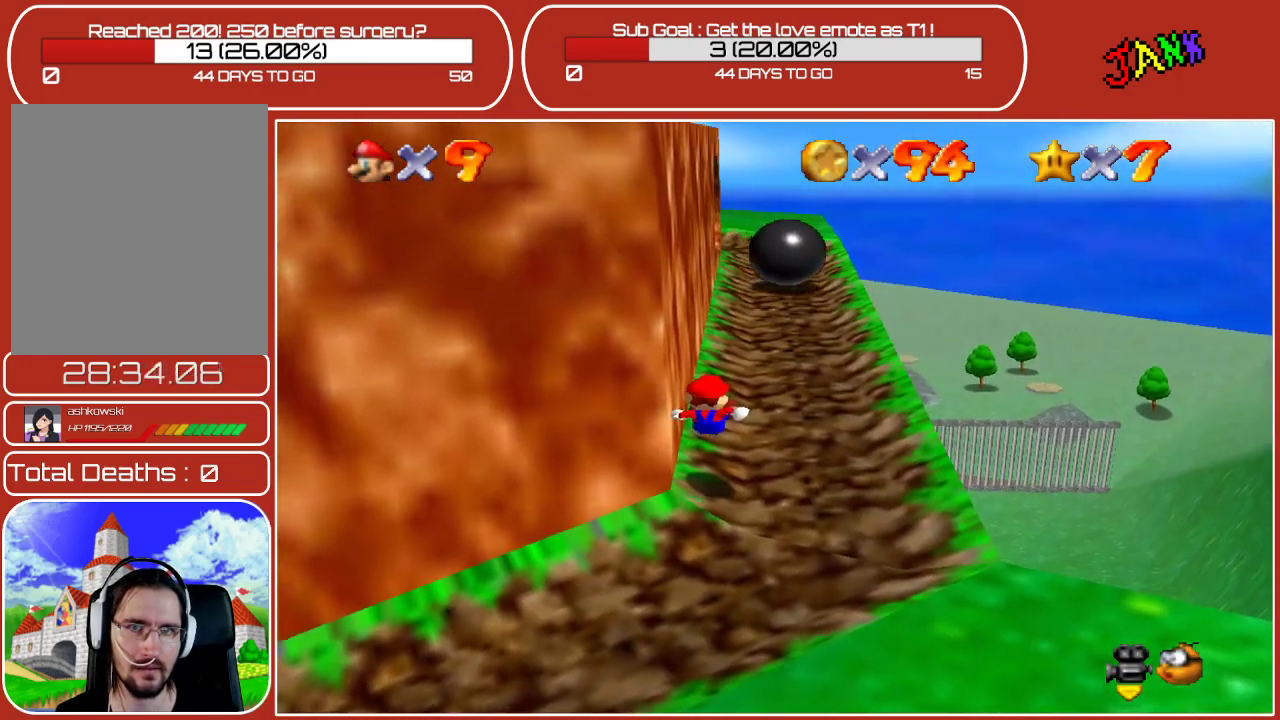
{"buttons": [], "left_stick": "up", "events": [[50, "left_stick", "up"]]}
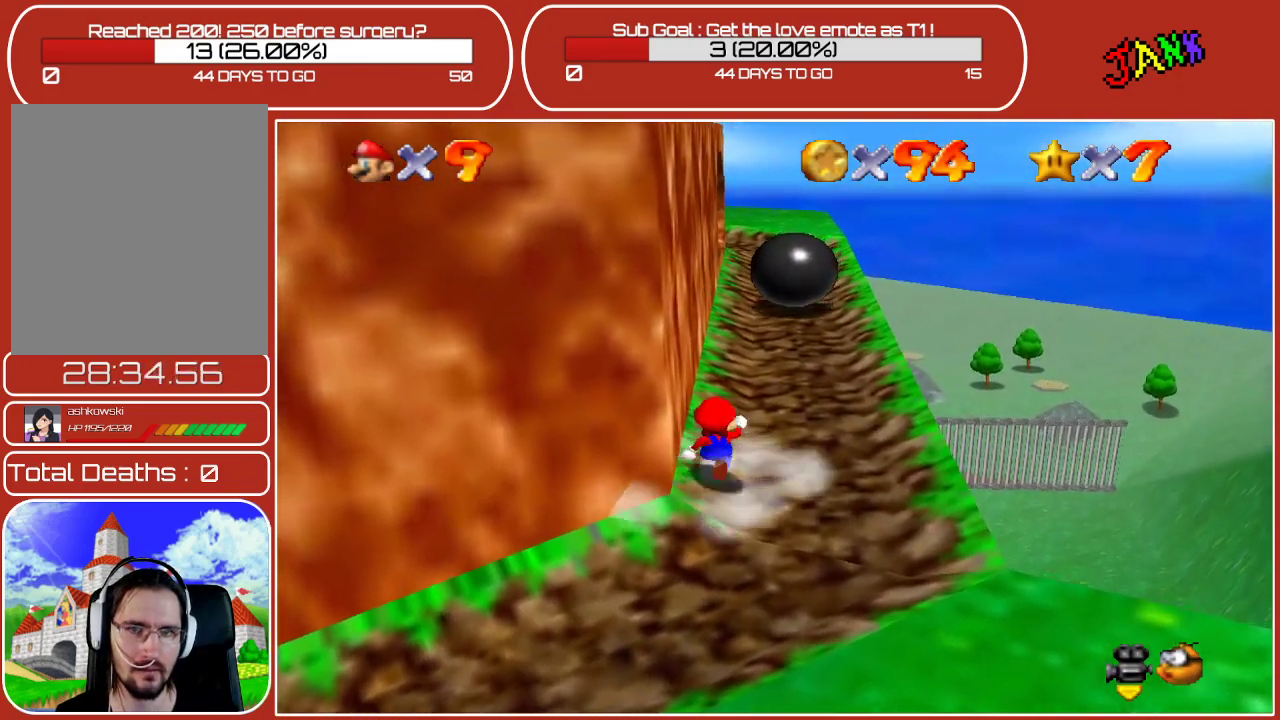
{"buttons": ["A"], "left_stick": "up-right", "events": [[400, "A", "down"], [433, "left_stick", "up-right"]]}
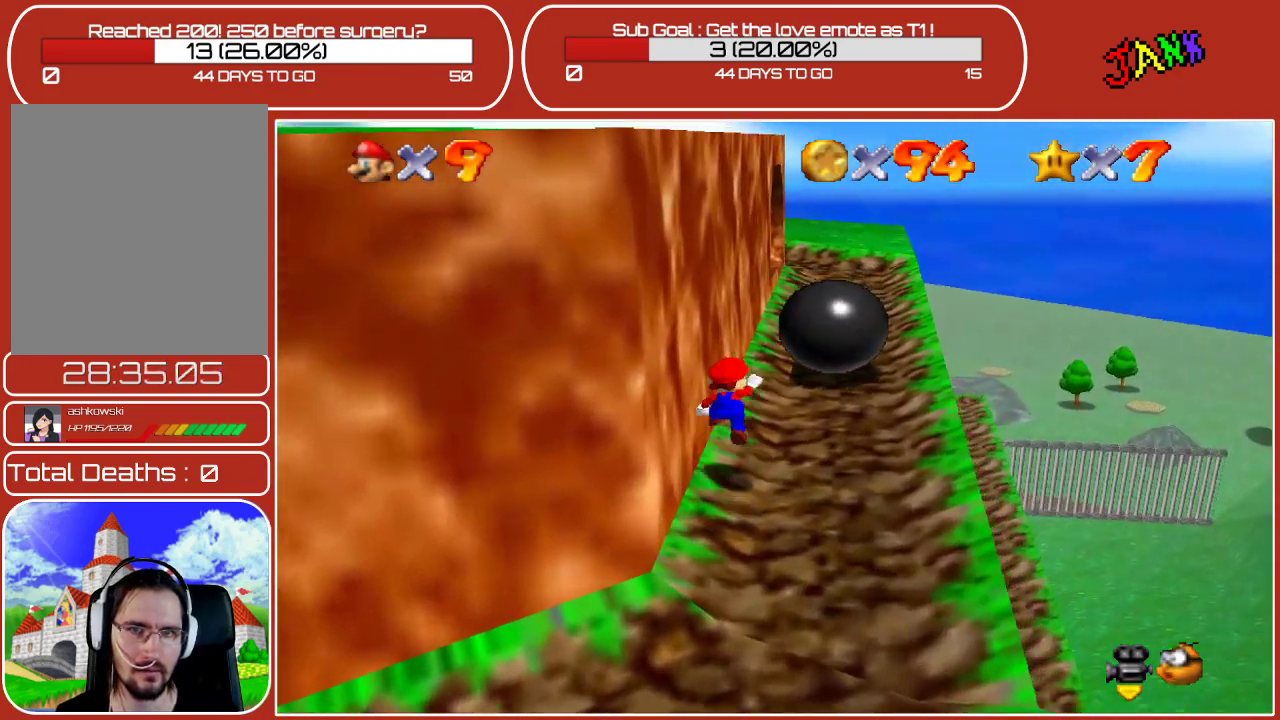
{"buttons": [], "left_stick": "up-right", "events": [[417, "A", "up"]]}
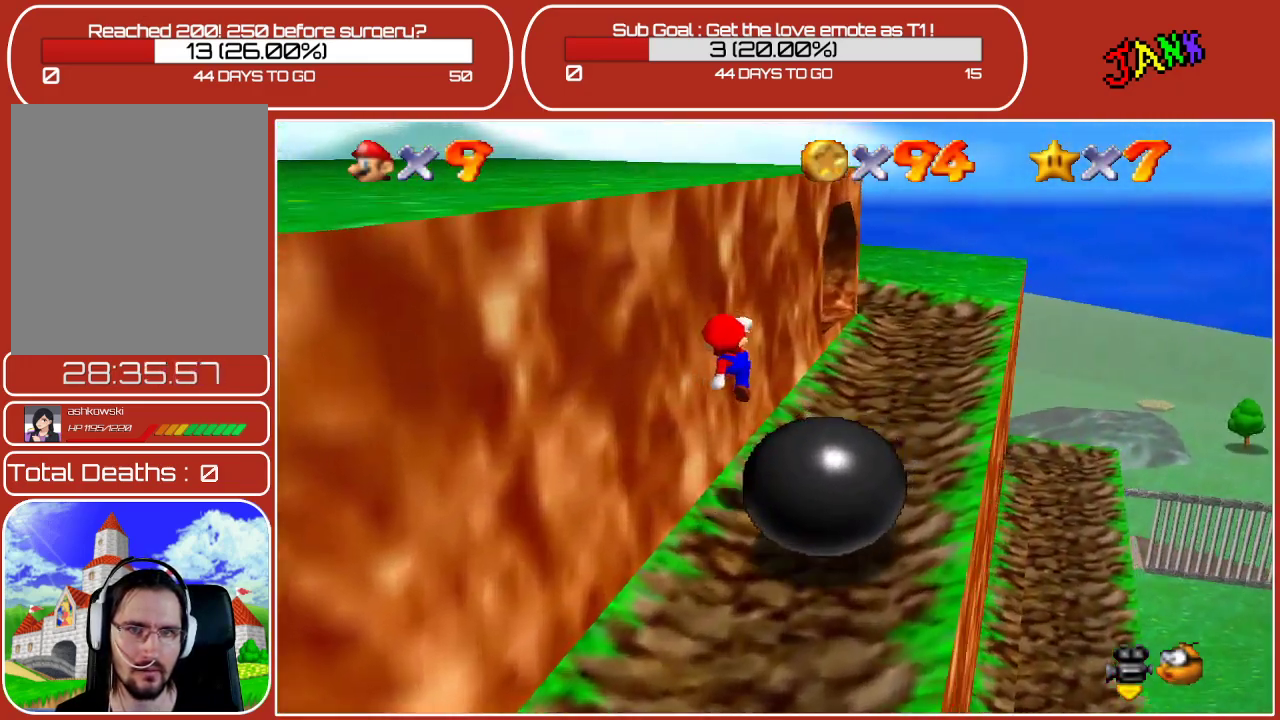
{"buttons": [], "left_stick": "up-right", "events": []}
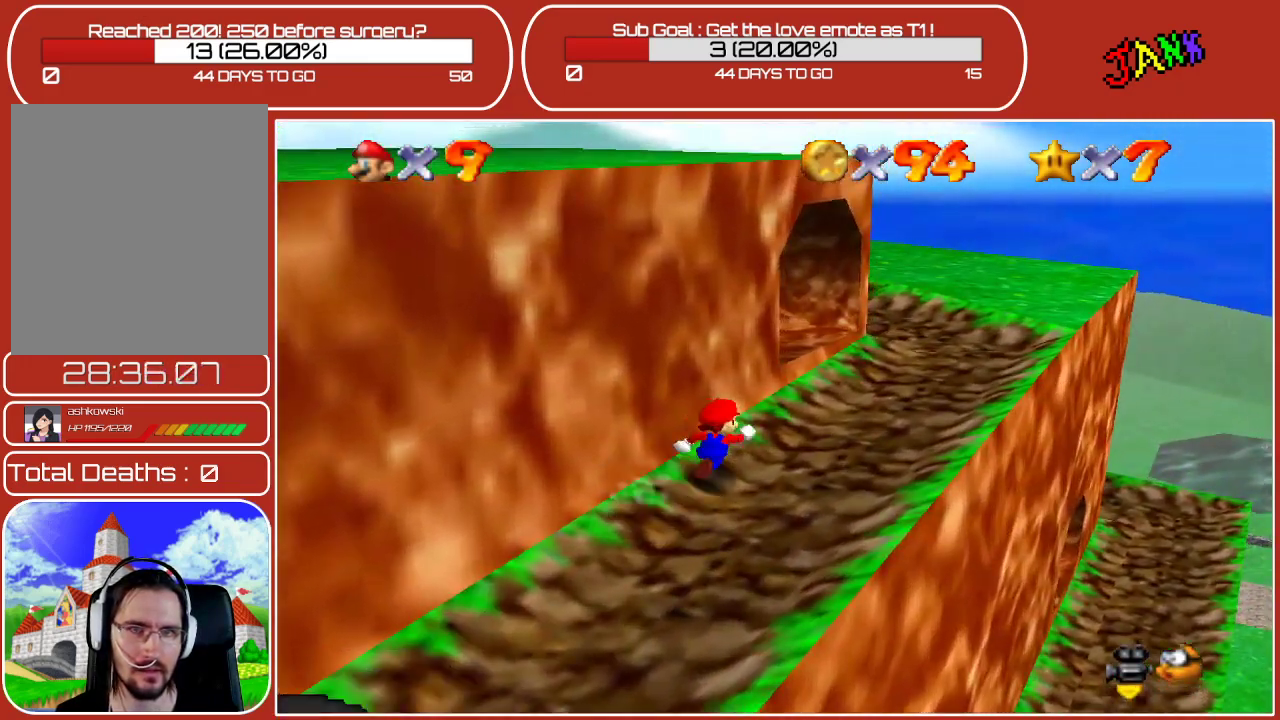
{"buttons": [], "left_stick": "up-right", "events": []}
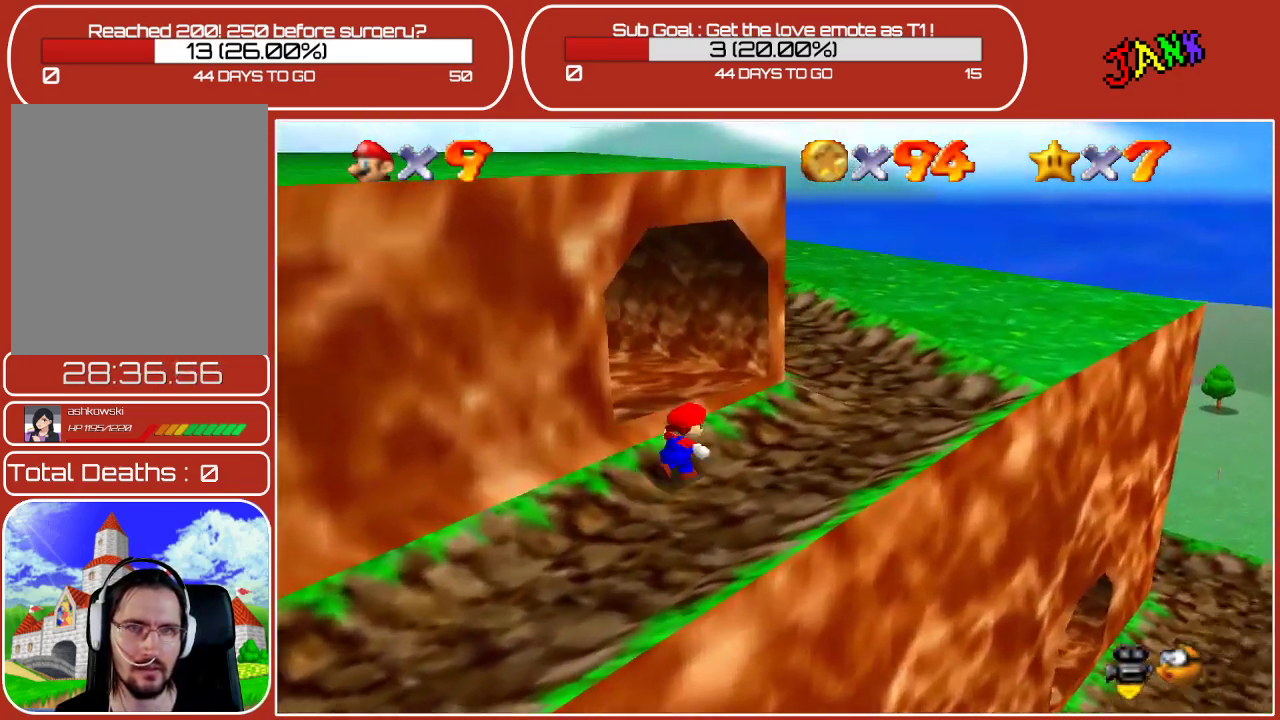
{"buttons": [], "left_stick": "up-right", "events": []}
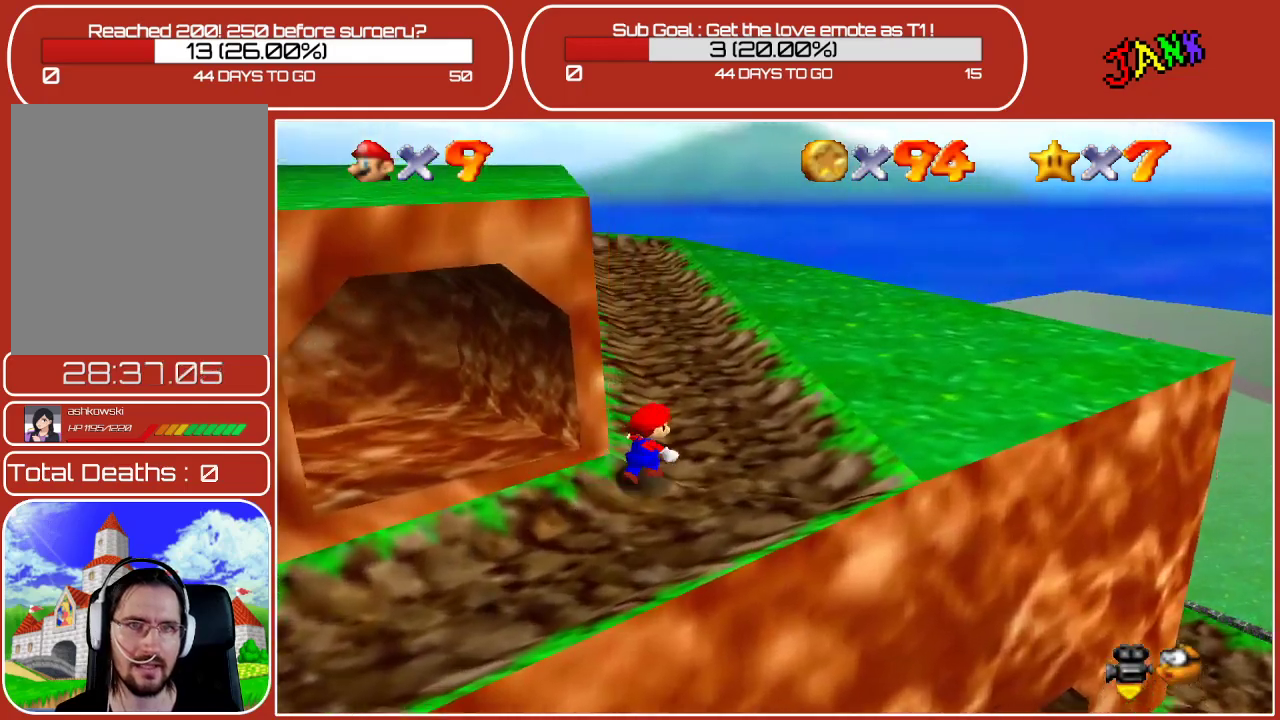
{"buttons": [], "left_stick": "up-right", "events": []}
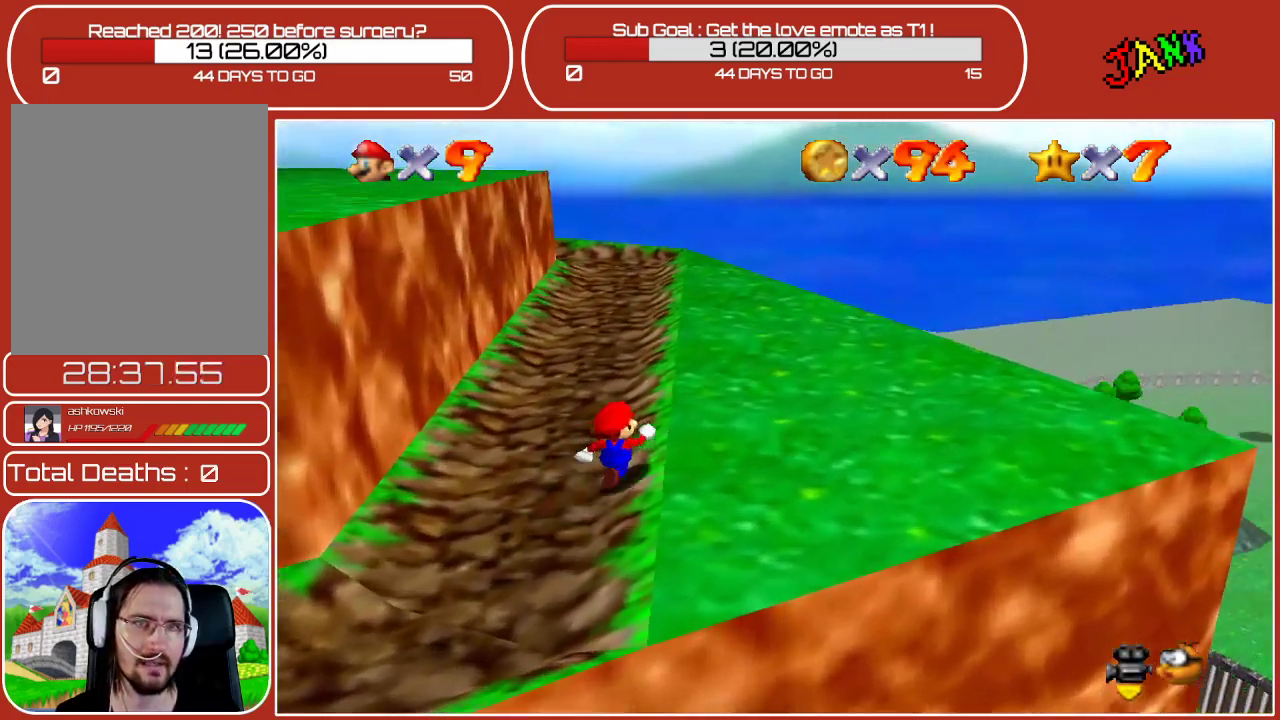
{"buttons": [], "left_stick": "up-right", "events": []}
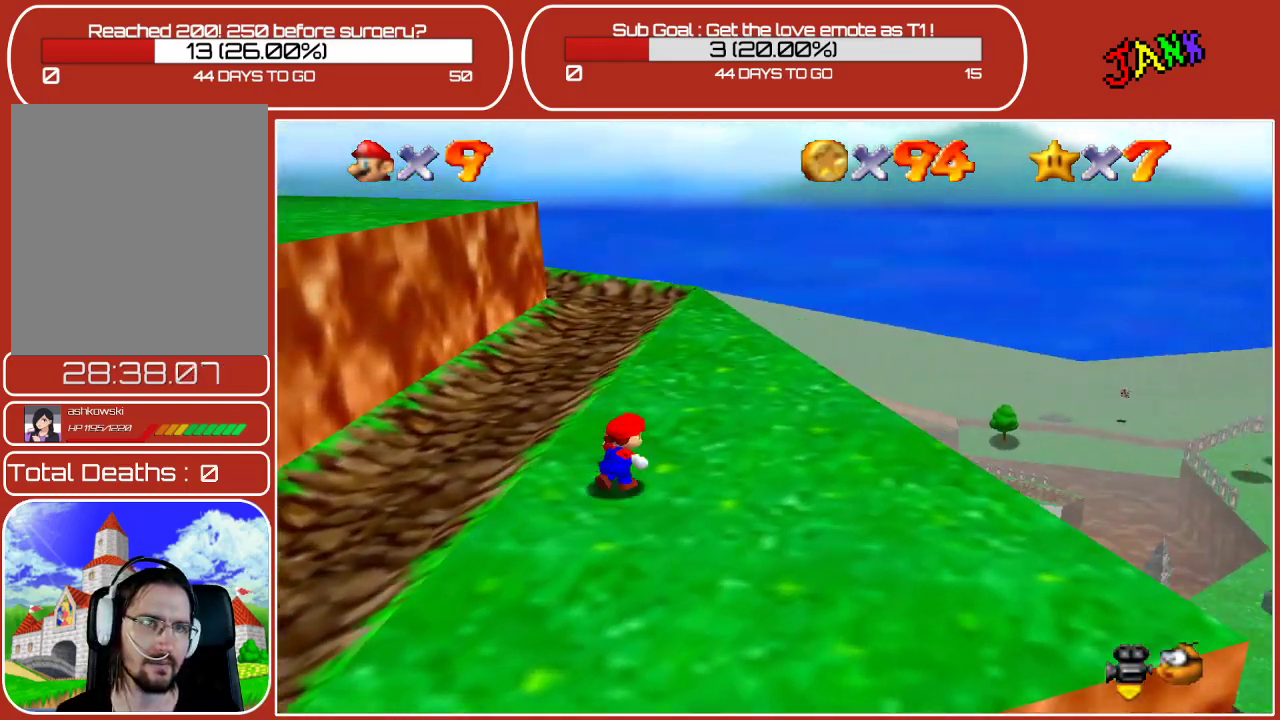
{"buttons": [], "left_stick": "up-right", "events": []}
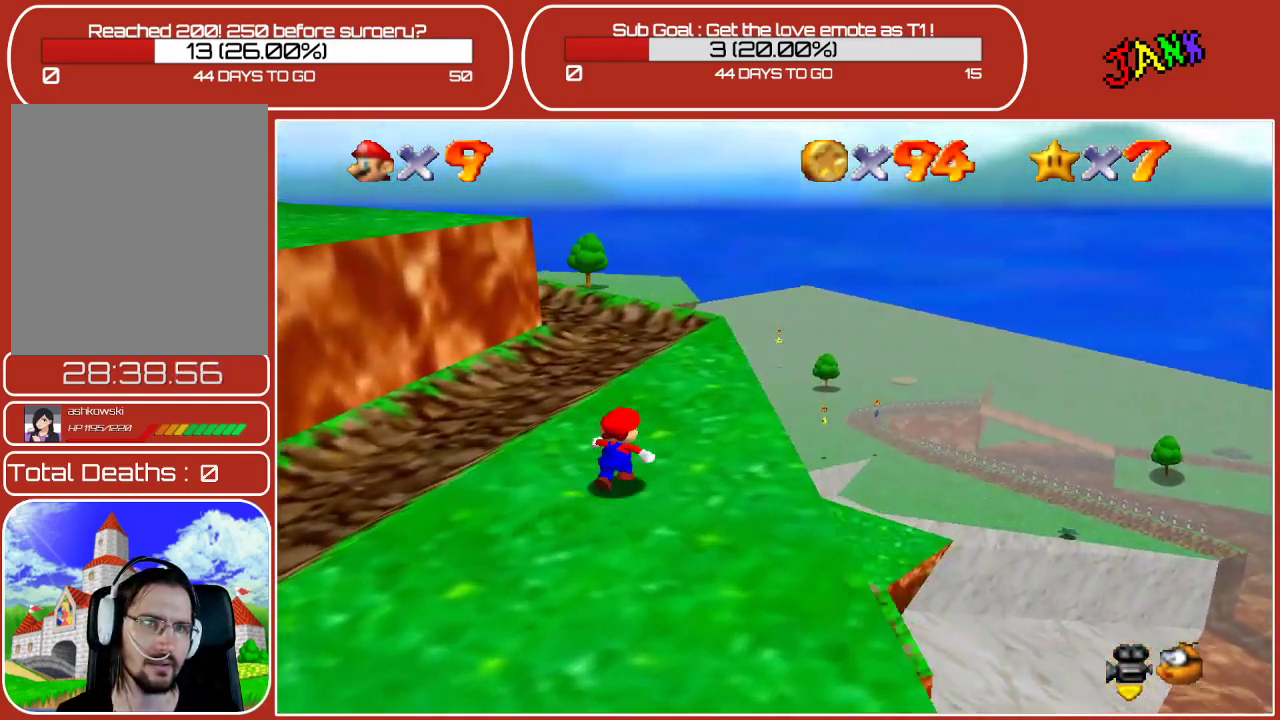
{"buttons": [], "left_stick": "up", "events": [[317, "left_stick", "up"]]}
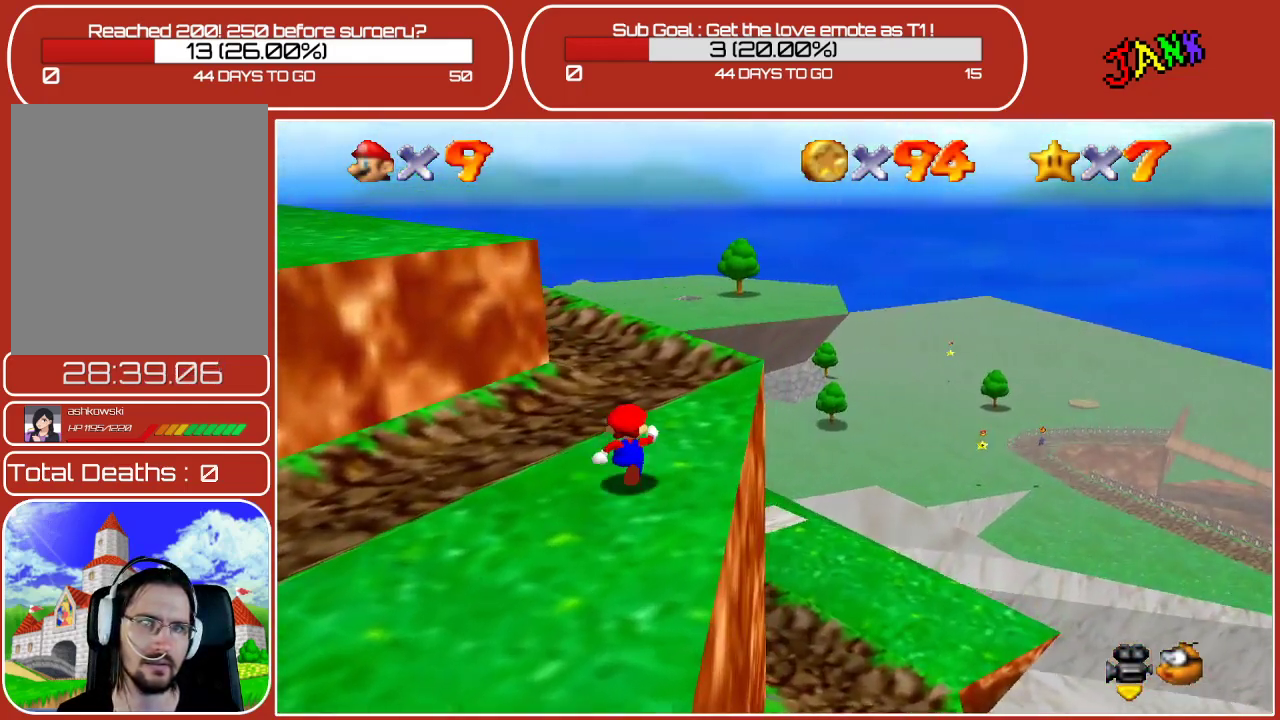
{"buttons": [], "left_stick": "up", "events": []}
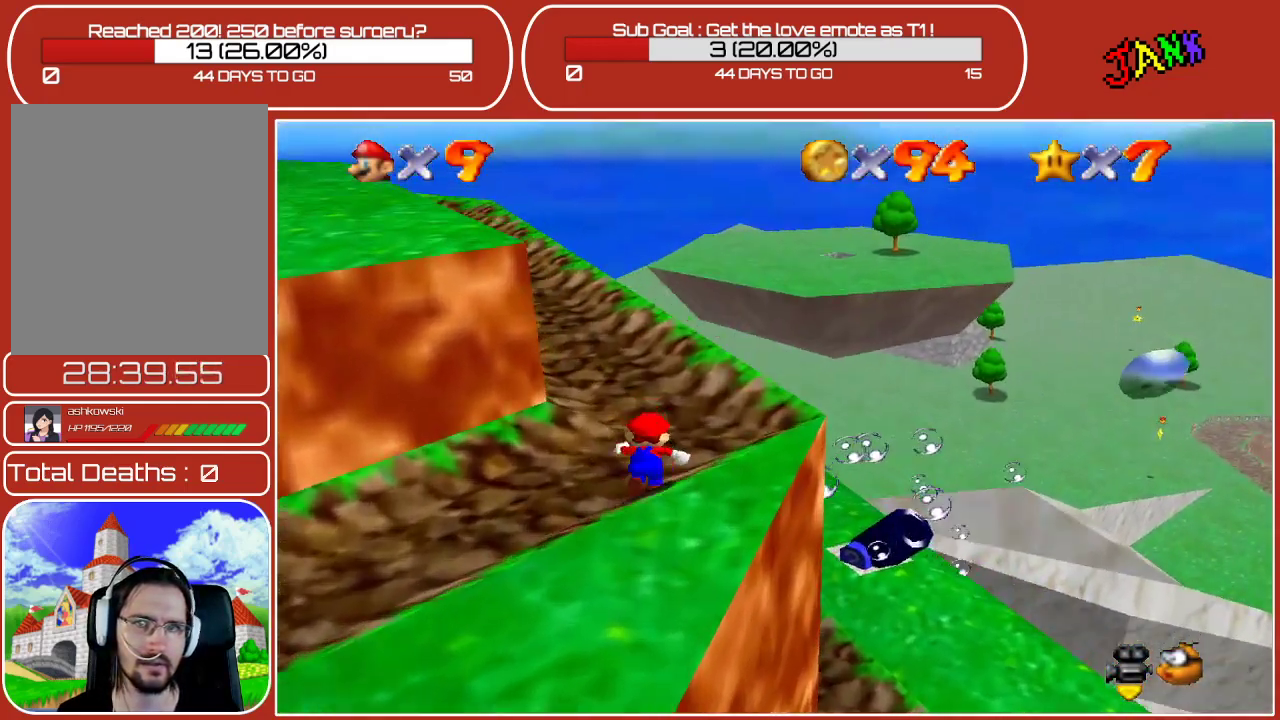
{"buttons": [], "left_stick": "up", "events": []}
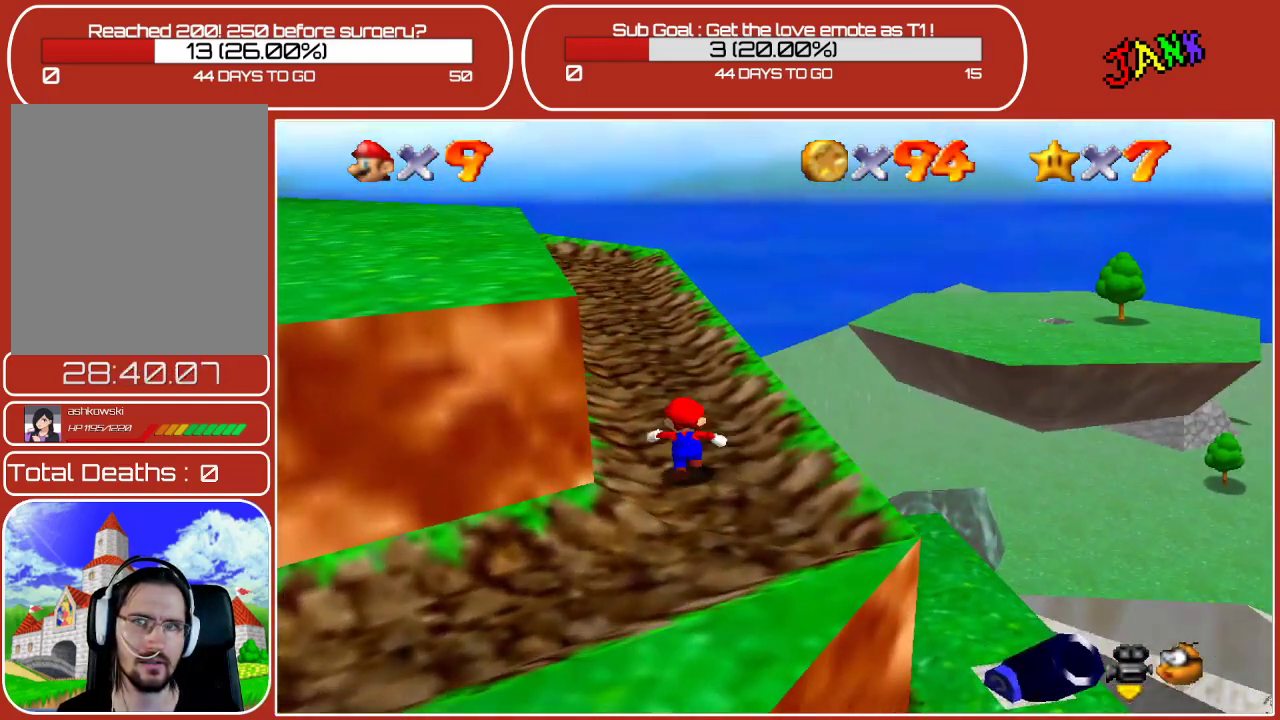
{"buttons": ["A"], "left_stick": "left", "events": [[183, "left_stick", "up-left"], [300, "A", "down"], [350, "left_stick", "left"]]}
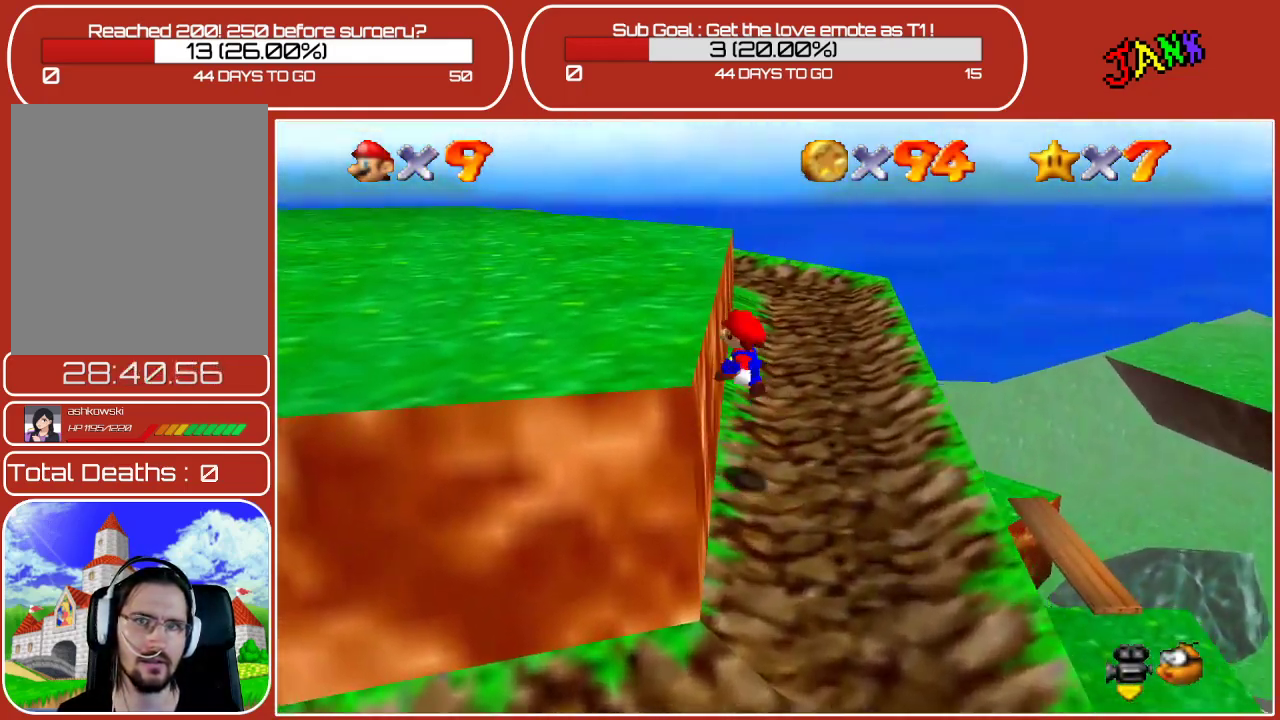
{"buttons": ["A"], "left_stick": "left", "events": [[200, "A", "up"], [367, "A", "down"]]}
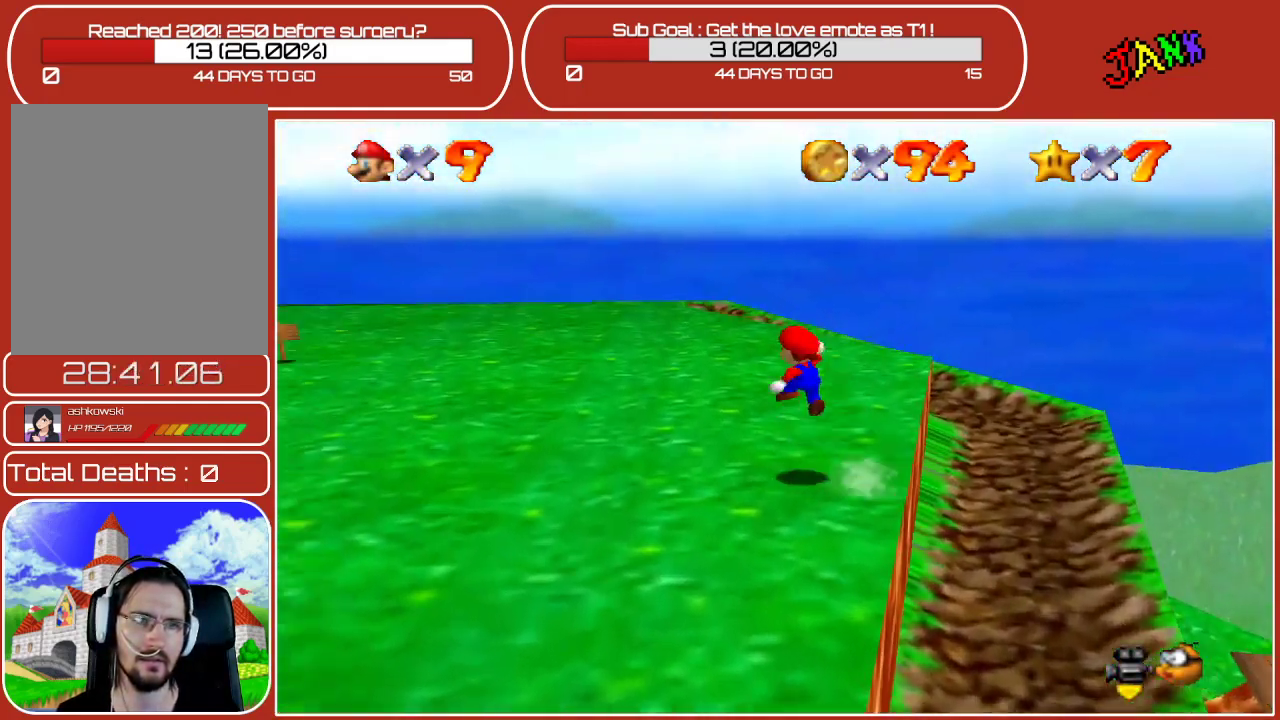
{"buttons": [], "left_stick": "up", "events": [[33, "A", "up"], [117, "left_stick", "up-left"], [200, "C_LEFT", "down"], [267, "left_stick", "up"], [367, "C_LEFT", "up"]]}
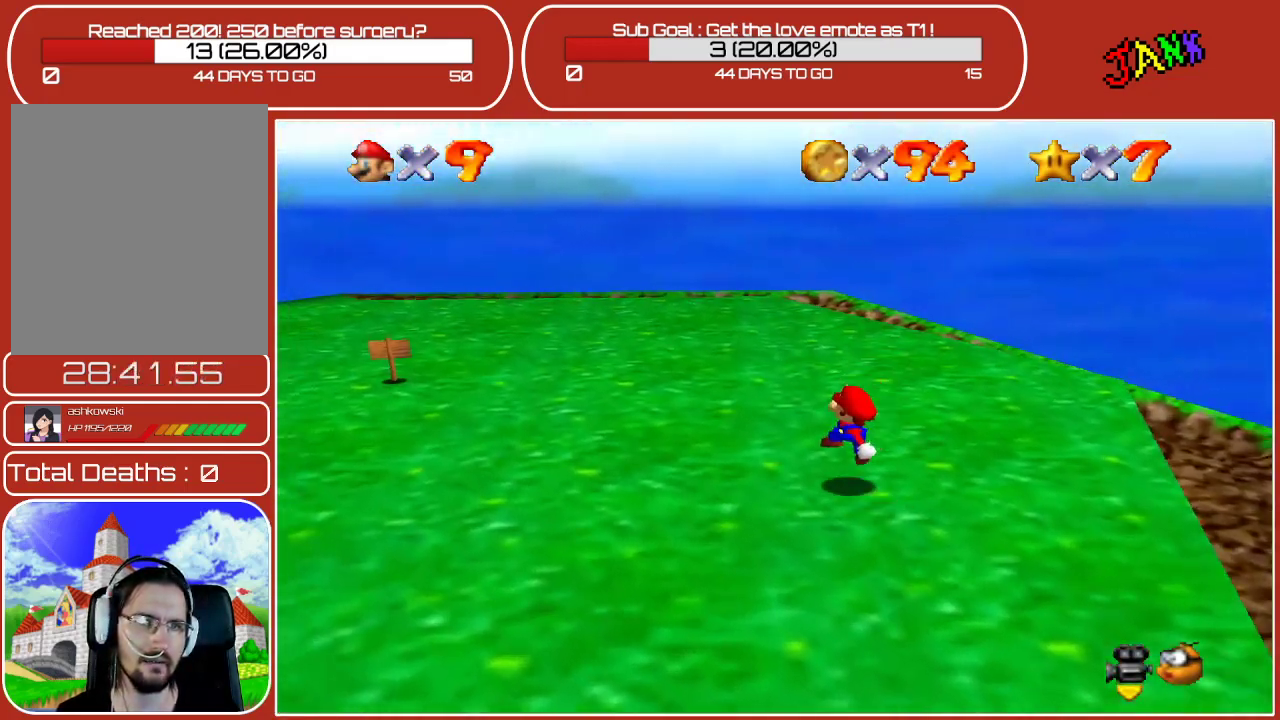
{"buttons": [], "left_stick": "center", "events": [[83, "C_LEFT", "down"], [133, "left_stick", "center"], [217, "C_LEFT", "up"], [400, "C_LEFT", "down"], [483, "C_LEFT", "up"]]}
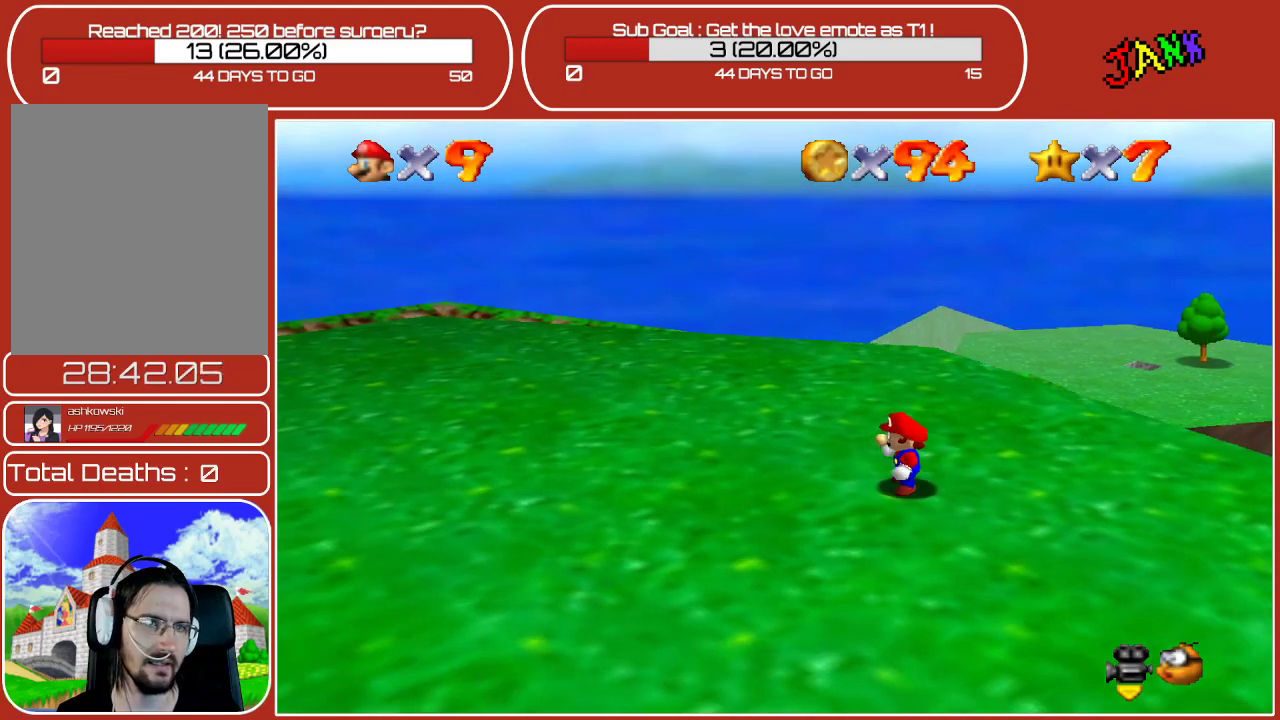
{"buttons": [], "left_stick": "center", "events": [[317, "C_LEFT", "down"], [400, "C_LEFT", "up"]]}
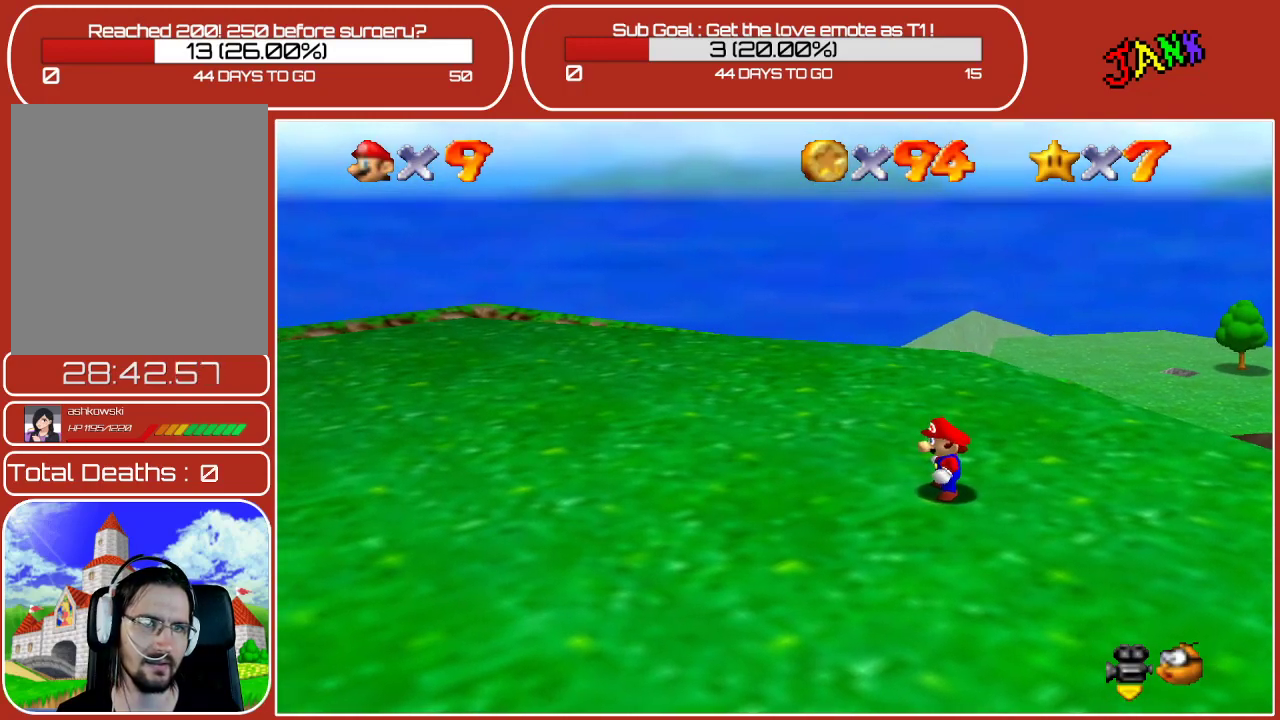
{"buttons": [], "left_stick": "up", "events": [[33, "left_stick", "up"], [233, "C_LEFT", "down"], [433, "C_LEFT", "up"]]}